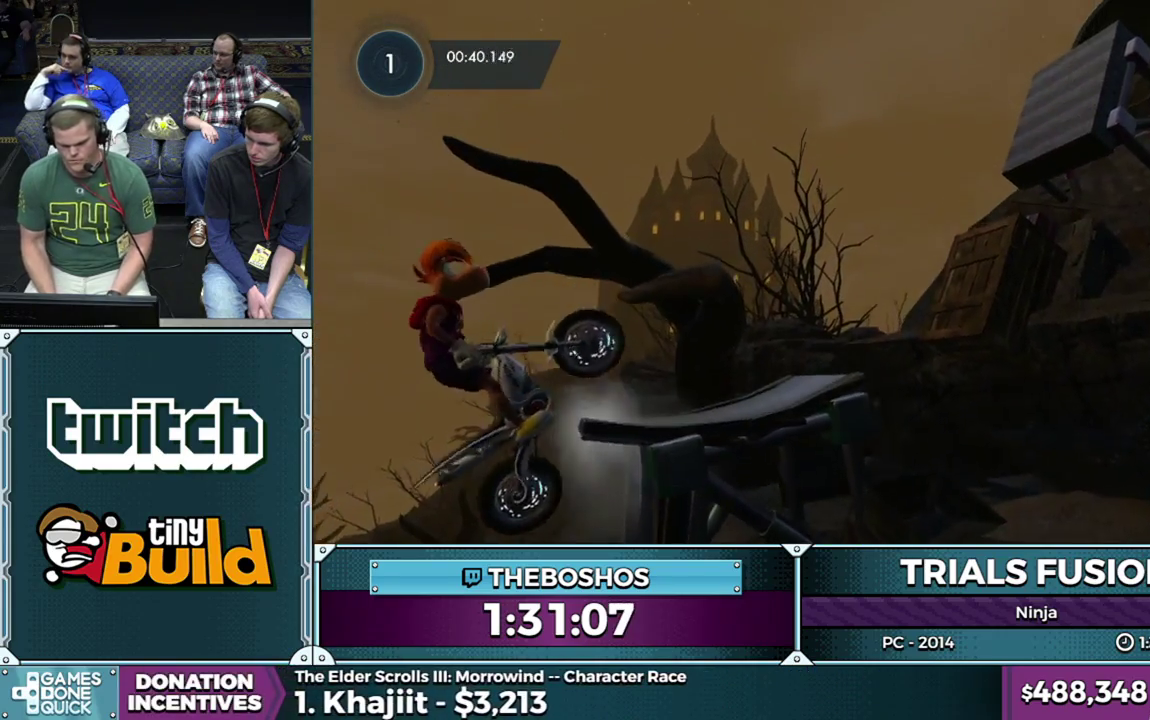
Gameplay with a controller (Xbox layout); each line is a JSON object with the inputs held at the frame after it. "events" lists button and stick changes between this image and that frame as [ms after this image, input, new state], when the widget could be followed in between. This overlay highlights the sticks when they move; stick clicks (L3) are not distinguishable. Not read: L1 L3 R1 R3.
{"buttons": ["R2"], "left_stick": "right", "events": [[83, "L2", "up"], [133, "L2", "down"], [200, "L2", "up"], [250, "L2", "down"], [383, "L2", "up"]]}
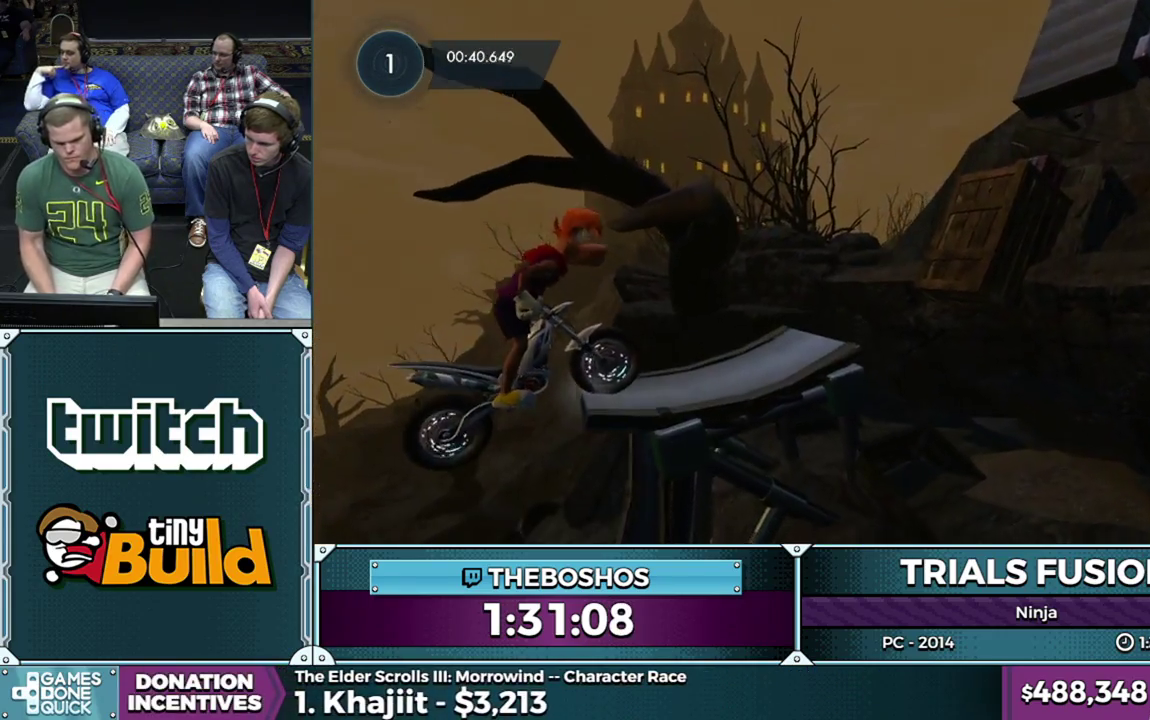
{"buttons": ["L2", "R2"], "left_stick": "right", "events": [[67, "L2", "down"], [117, "L2", "up"], [167, "L2", "down"], [450, "L2", "up"], [500, "L2", "down"]]}
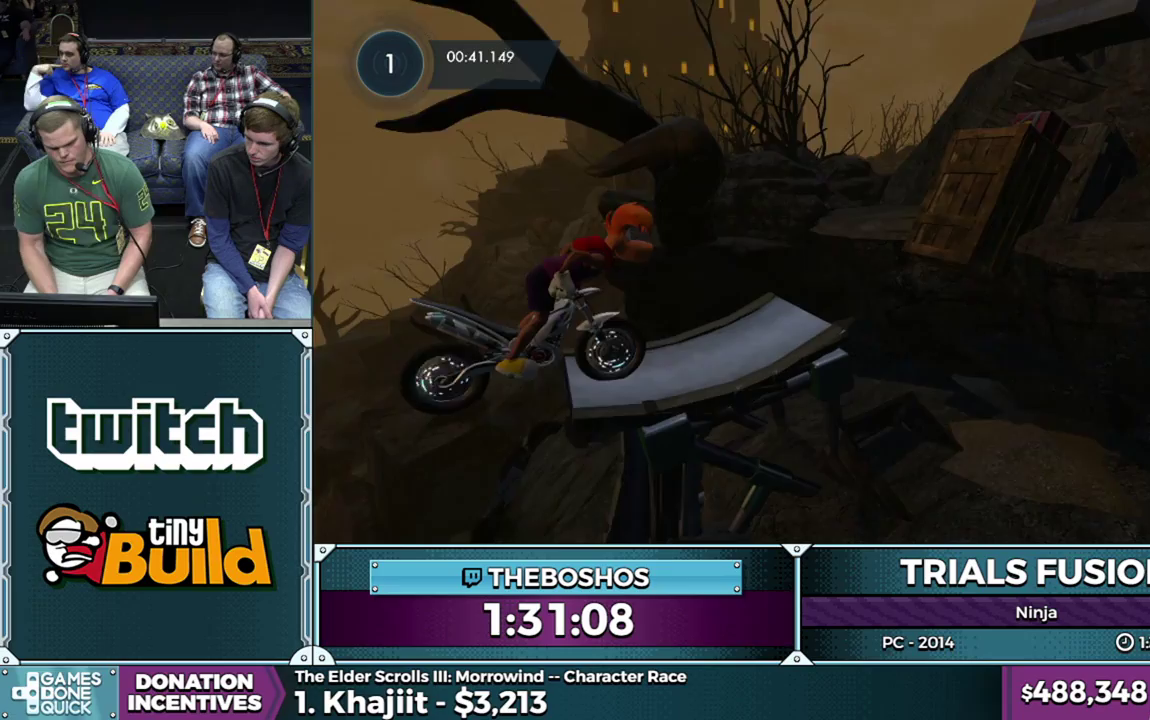
{"buttons": [], "left_stick": "center", "events": [[67, "L2", "up"], [117, "L2", "down"], [167, "L2", "up"], [233, "L2", "down"], [267, "left_stick", "down-right"], [317, "left_stick", "left"], [367, "R2", "up"], [383, "L2", "up"], [500, "left_stick", "center"]]}
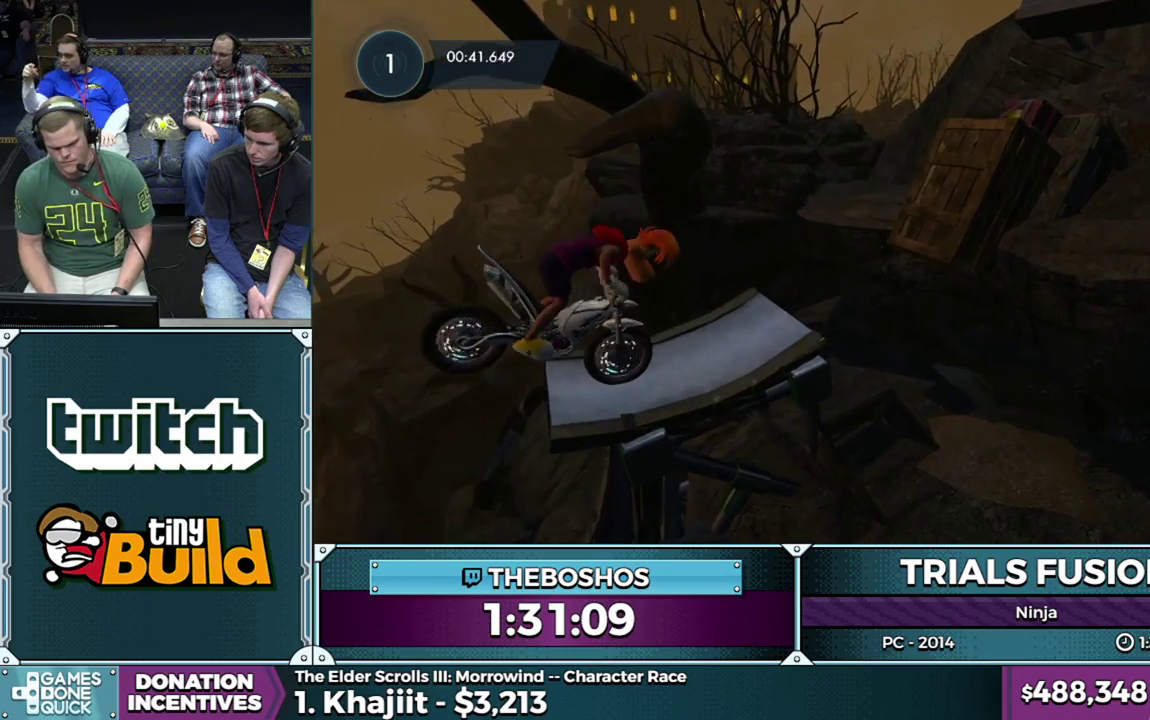
{"buttons": ["R2"], "left_stick": "center", "events": [[317, "R2", "down"]]}
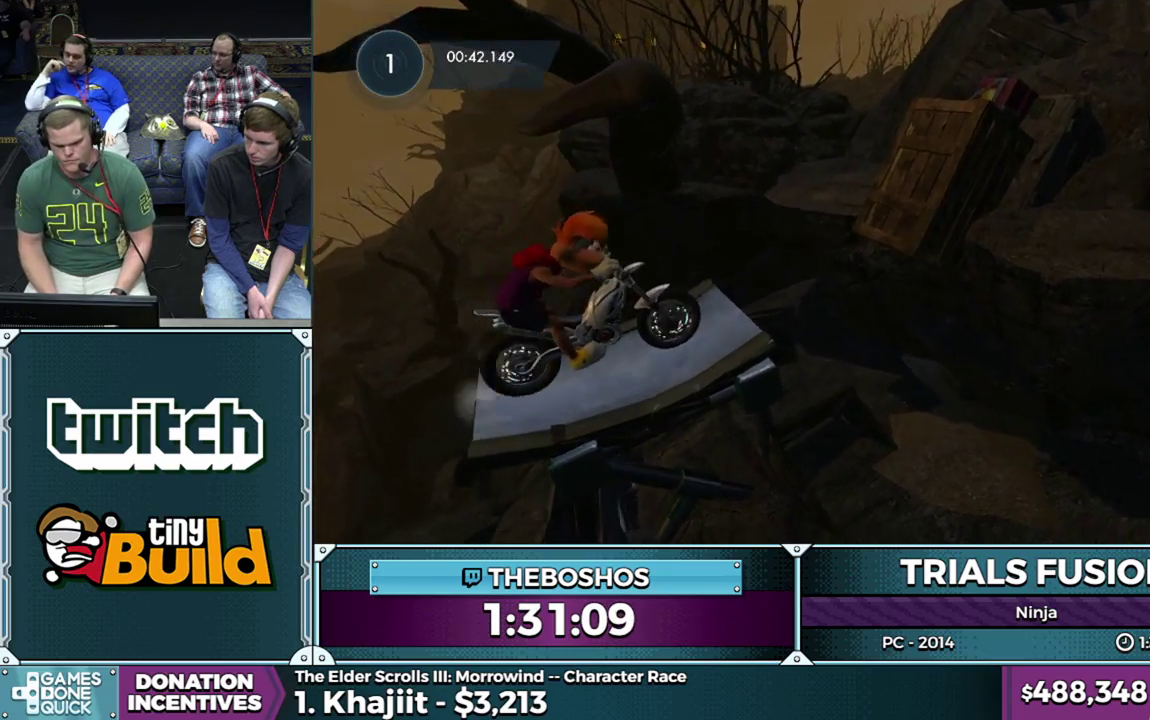
{"buttons": ["R2"], "left_stick": "left", "events": [[17, "left_stick", "left"]]}
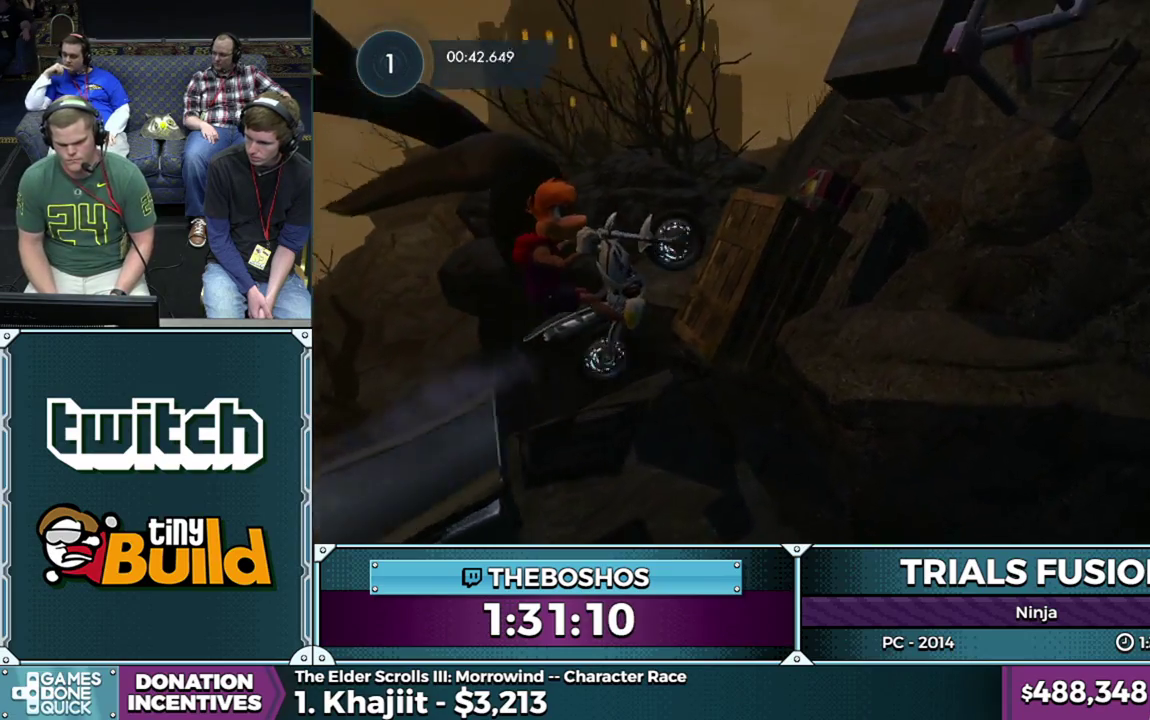
{"buttons": ["R2"], "left_stick": "center", "events": [[100, "left_stick", "center"]]}
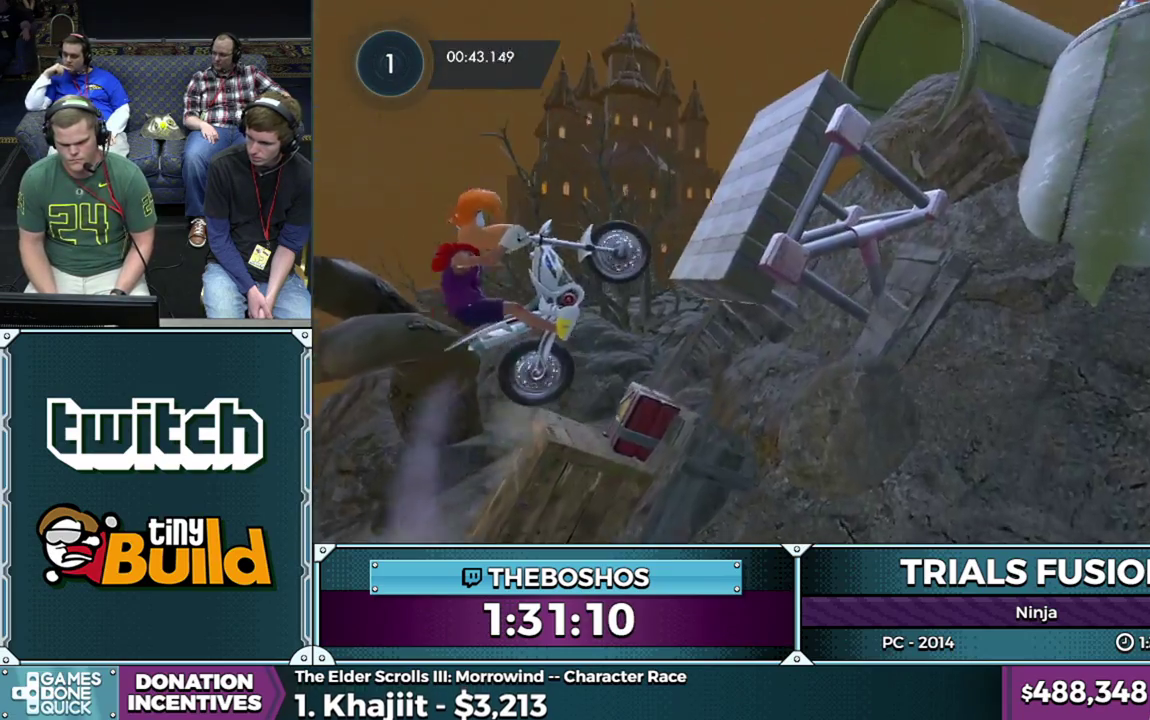
{"buttons": [], "left_stick": "down-right", "events": [[50, "left_stick", "left"], [117, "R2", "up"], [417, "left_stick", "right"], [500, "left_stick", "down-right"]]}
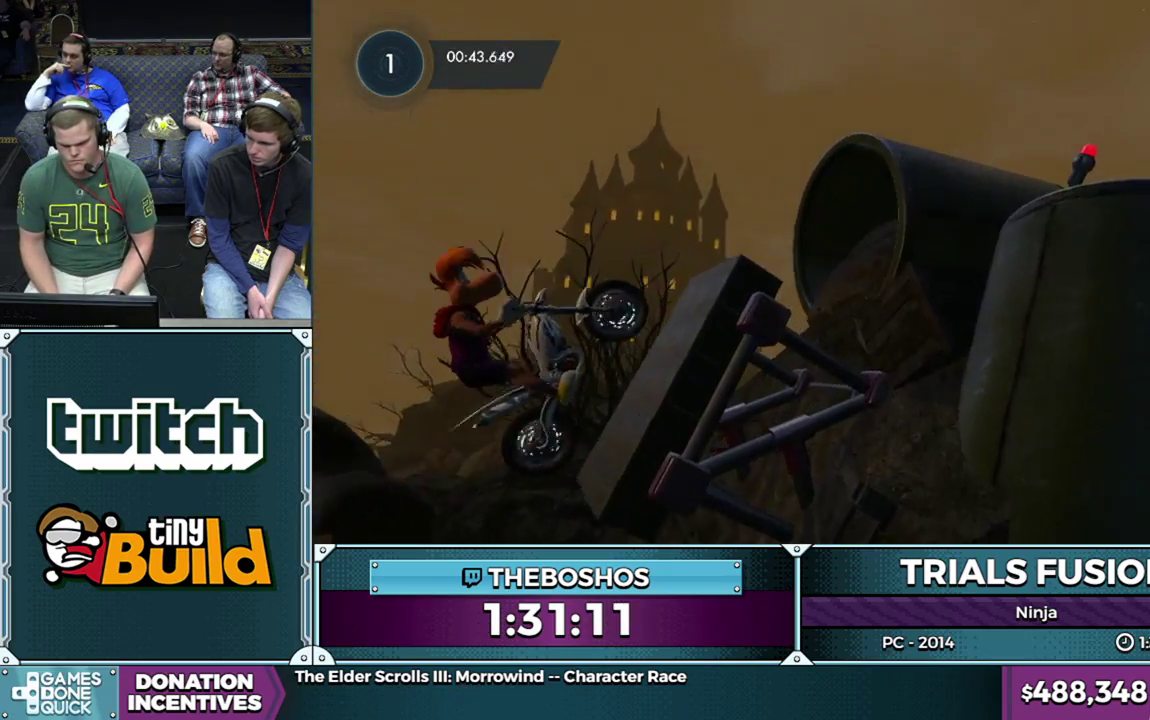
{"buttons": ["R2"], "left_stick": "right", "events": [[33, "R2", "down"], [50, "left_stick", "right"]]}
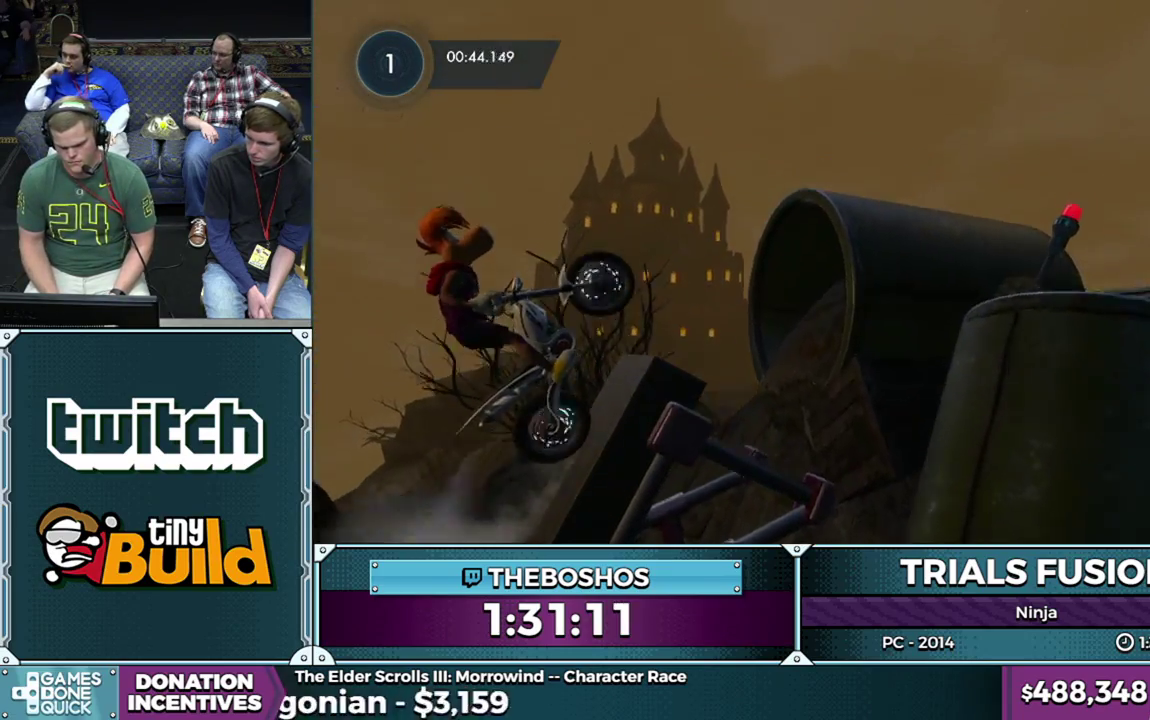
{"buttons": [], "left_stick": "left", "events": [[350, "left_stick", "left"], [400, "R2", "up"]]}
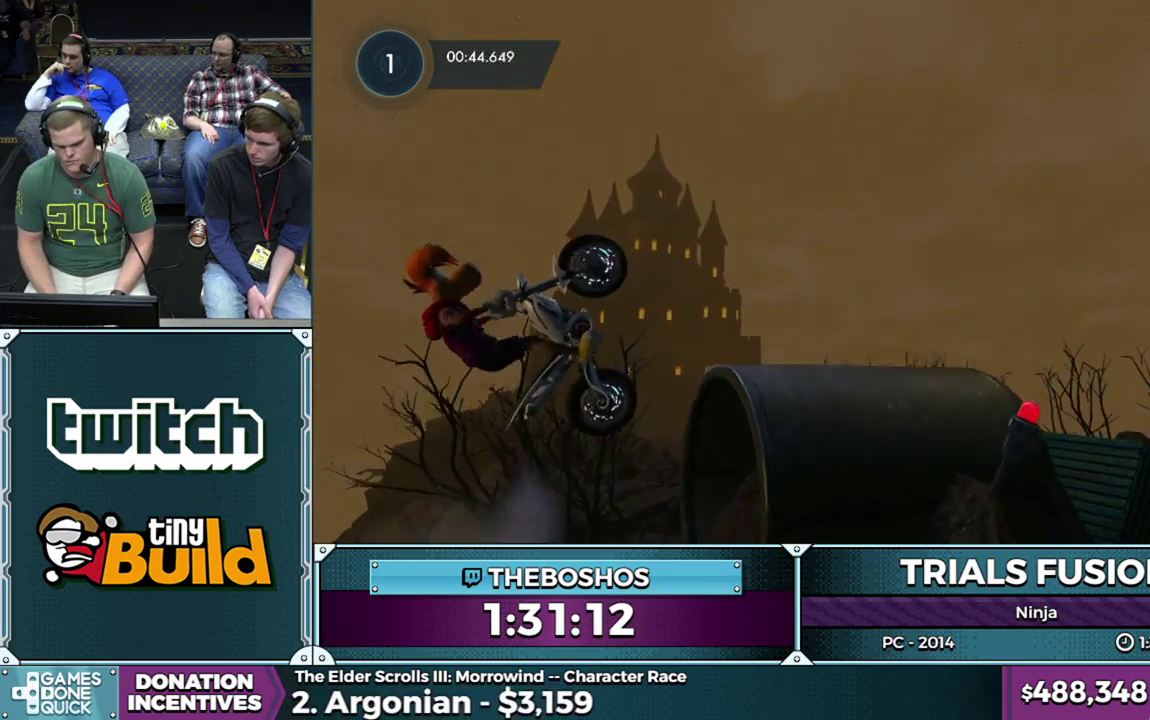
{"buttons": ["R2"], "left_stick": "right", "events": [[117, "left_stick", "right"], [183, "left_stick", "down-right"], [417, "R2", "down"], [417, "left_stick", "right"]]}
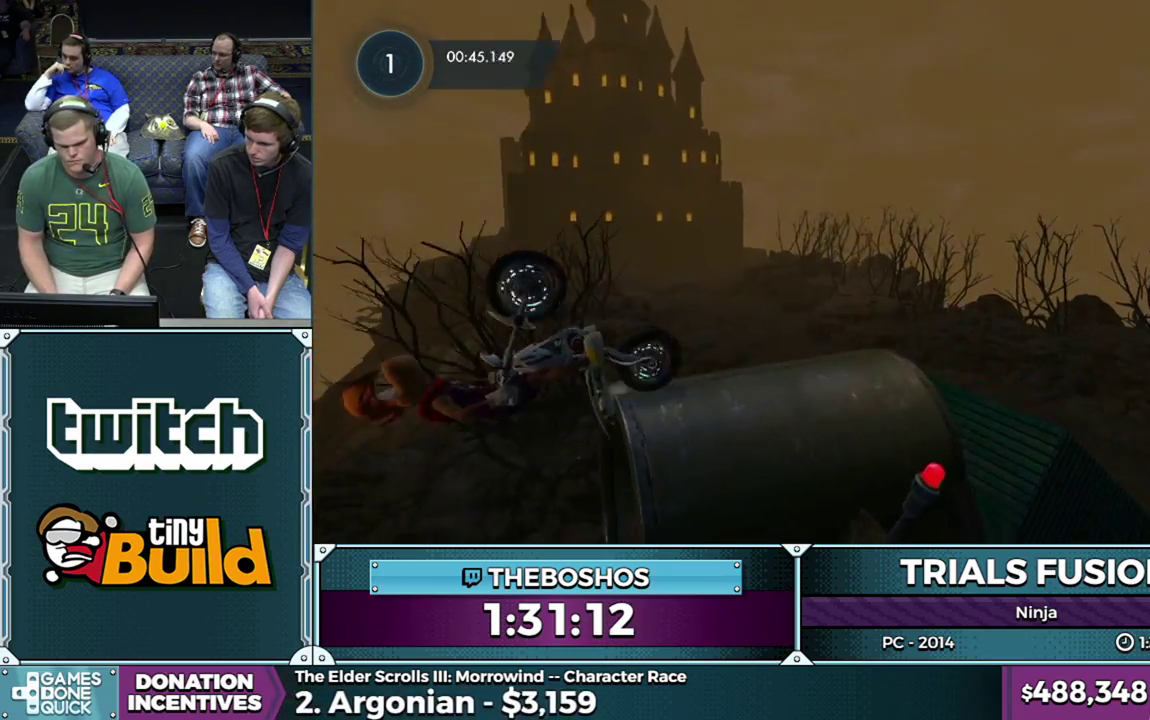
{"buttons": ["R2"], "left_stick": "right", "events": []}
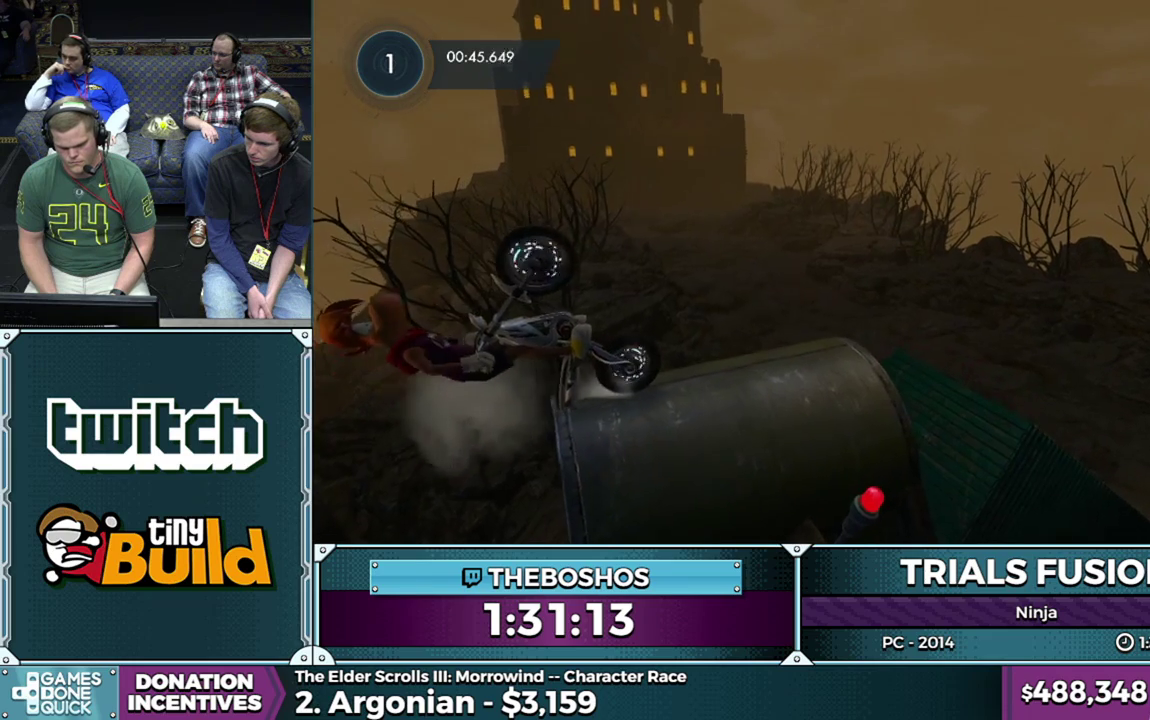
{"buttons": [], "left_stick": "left", "events": [[83, "L2", "down"], [117, "R2", "up"], [367, "L2", "up"], [367, "left_stick", "down-right"], [450, "left_stick", "left"]]}
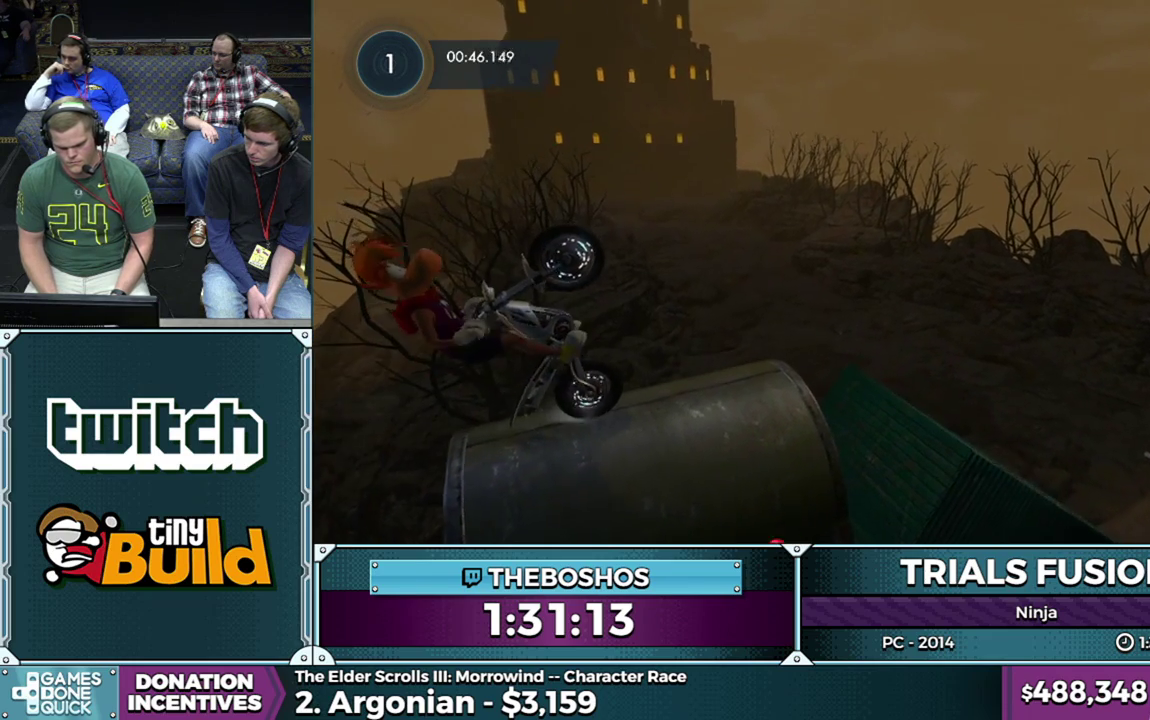
{"buttons": [], "left_stick": "center", "events": [[117, "left_stick", "center"], [417, "L2", "down"], [467, "L2", "up"]]}
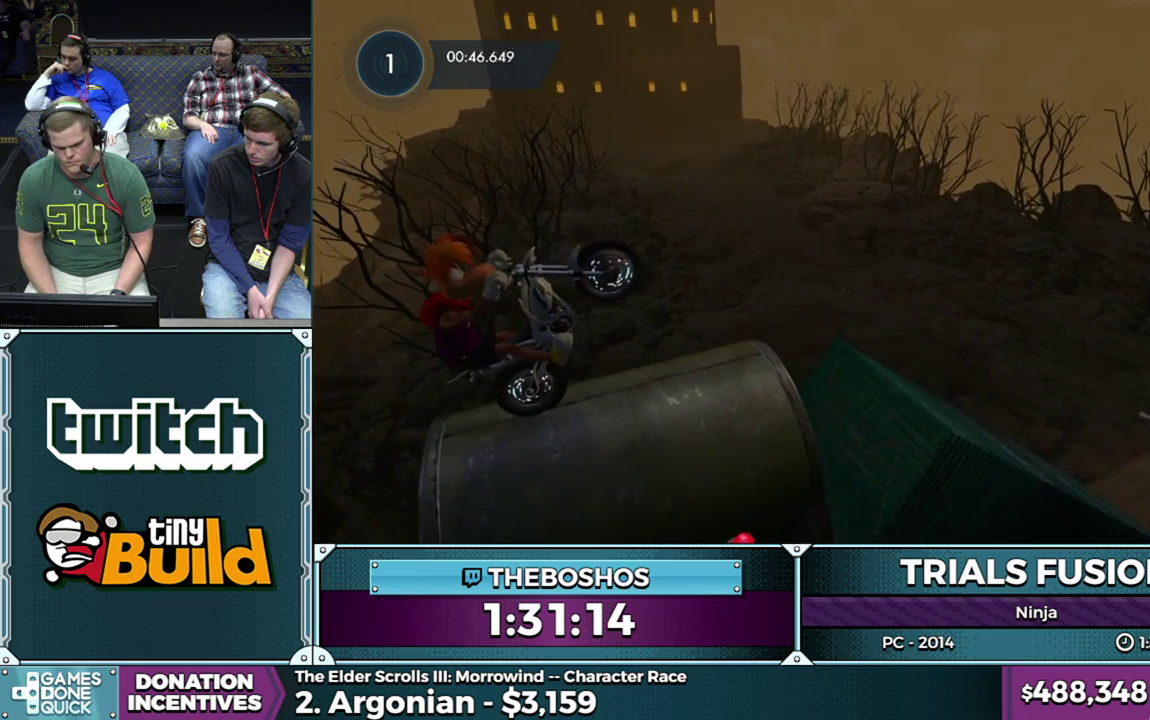
{"buttons": [], "left_stick": "center", "events": []}
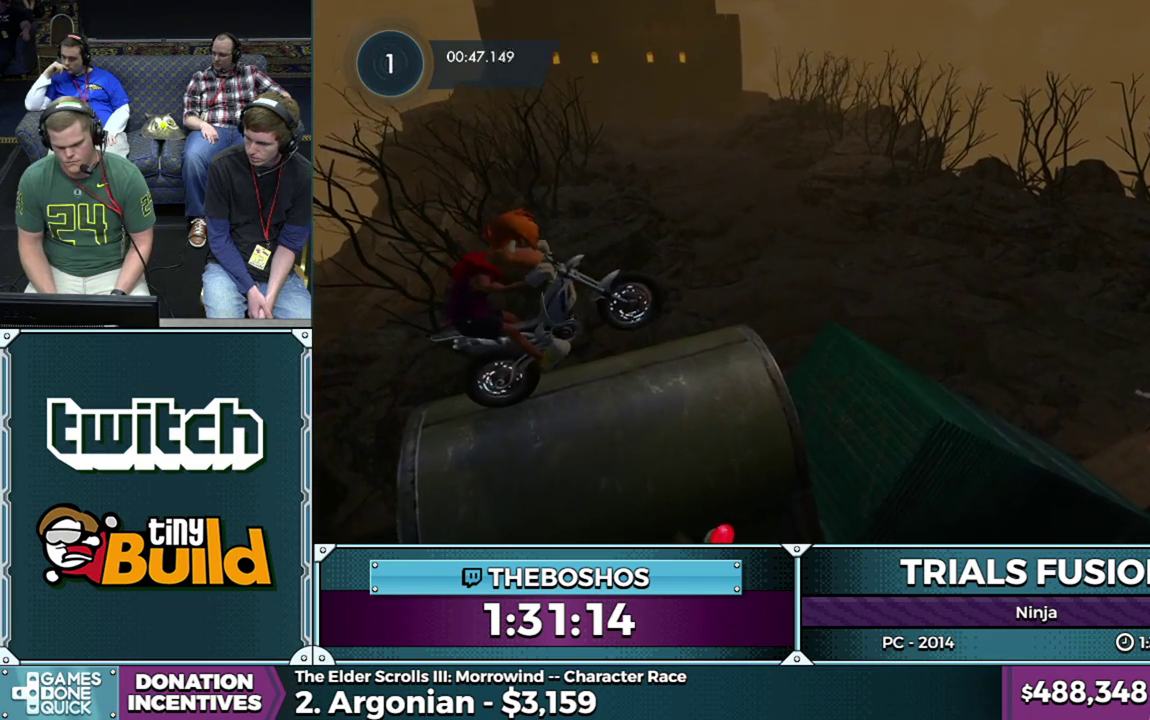
{"buttons": [], "left_stick": "center", "events": [[33, "R2", "down"], [50, "left_stick", "left"], [217, "left_stick", "right"], [367, "left_stick", "center"], [450, "R2", "up"]]}
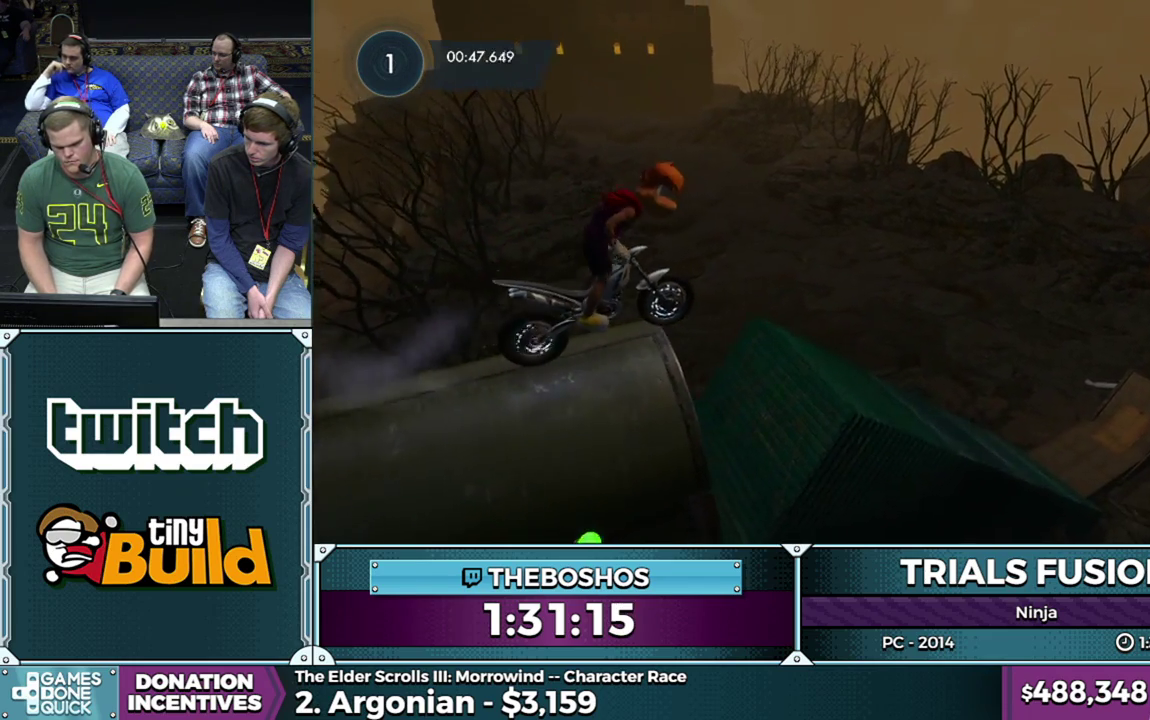
{"buttons": [], "left_stick": "left", "events": [[33, "left_stick", "left"], [283, "left_stick", "center"], [400, "left_stick", "left"]]}
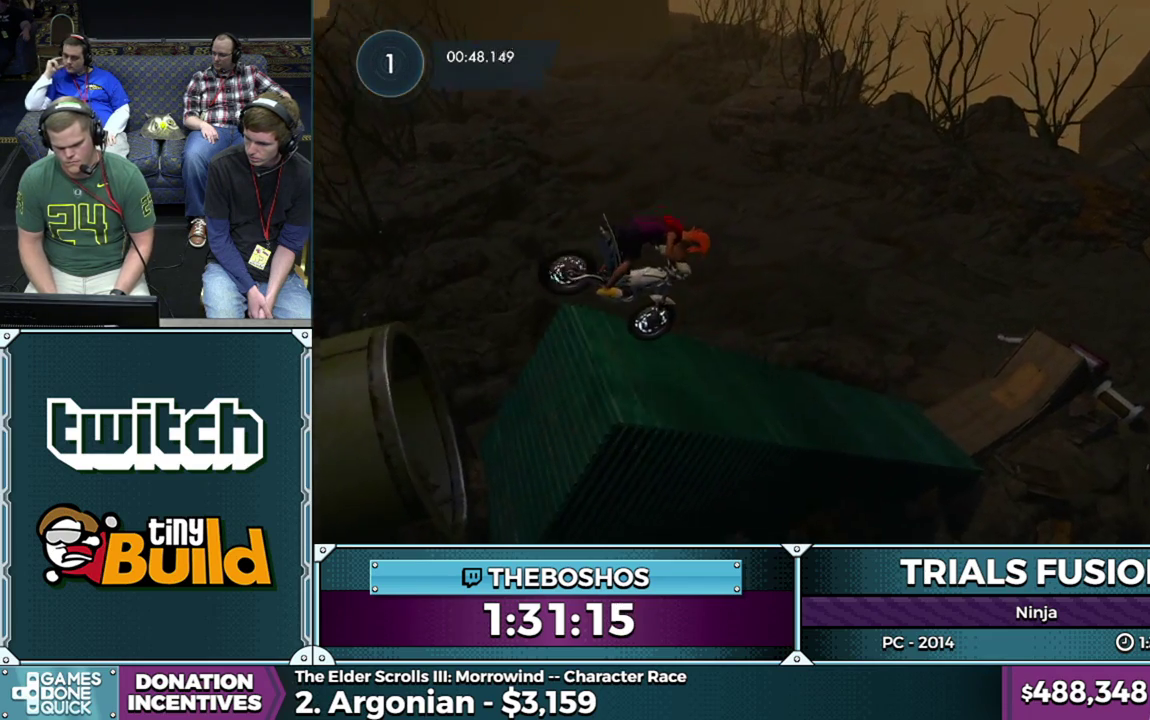
{"buttons": ["R2"], "left_stick": "left", "events": [[267, "left_stick", "right"], [417, "R2", "down"], [483, "left_stick", "left"]]}
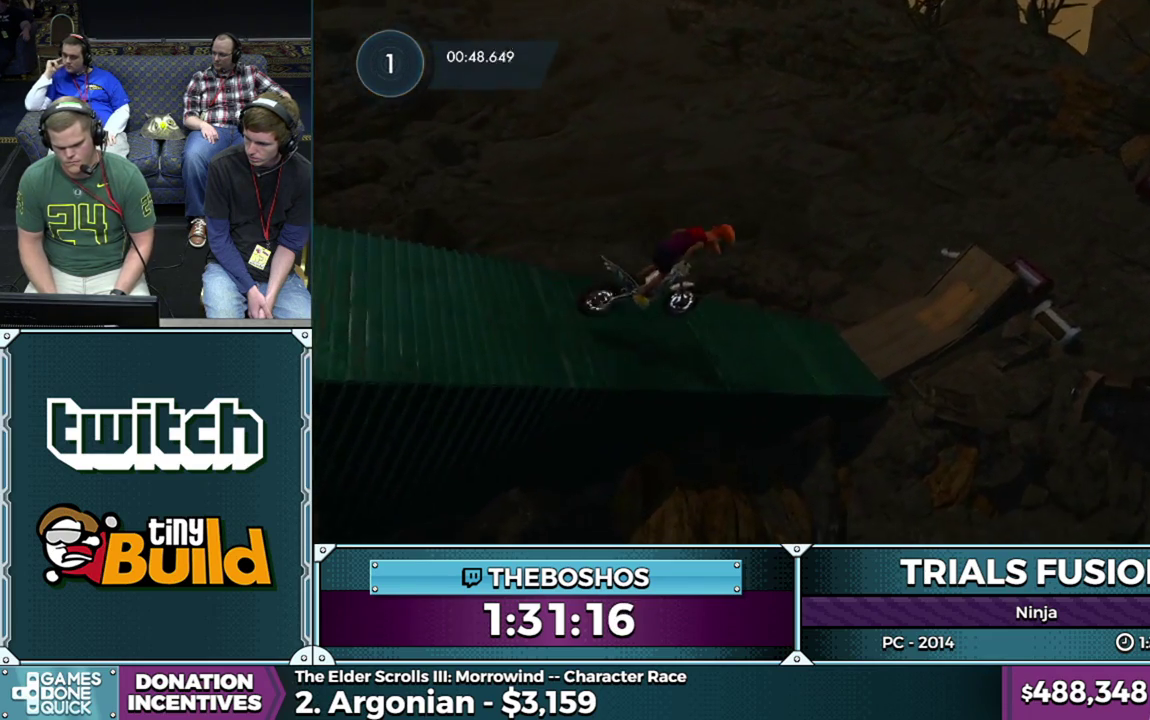
{"buttons": ["R2"], "left_stick": "left", "events": []}
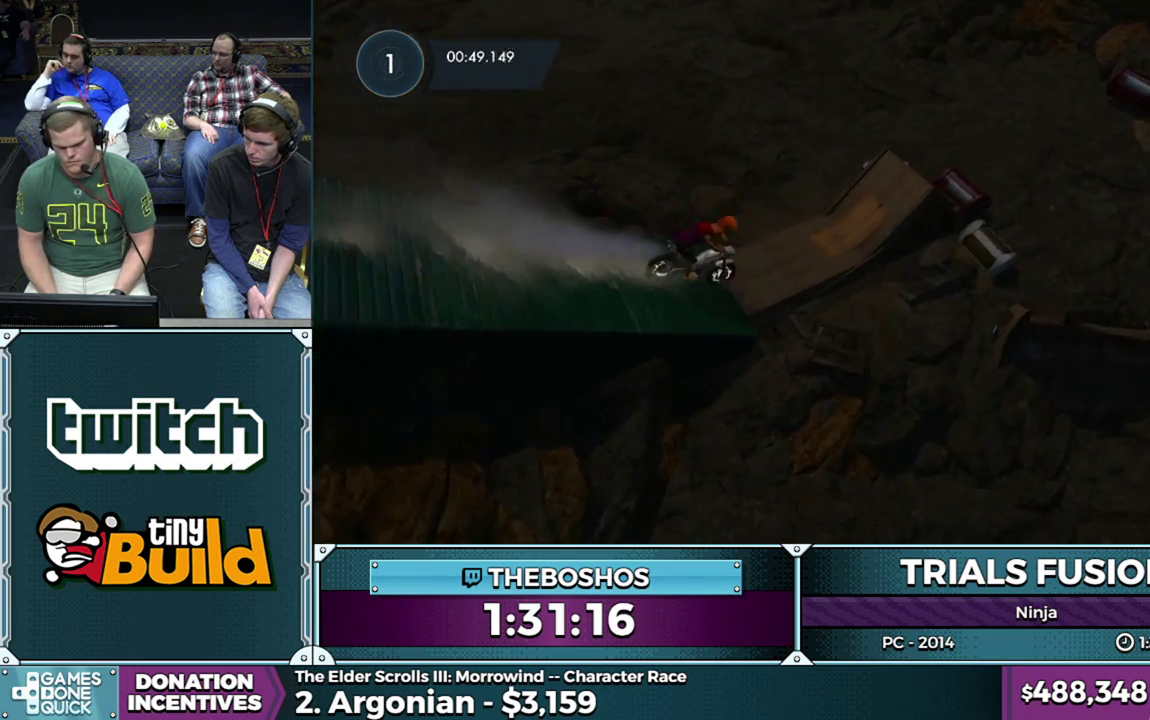
{"buttons": ["R2"], "left_stick": "left", "events": []}
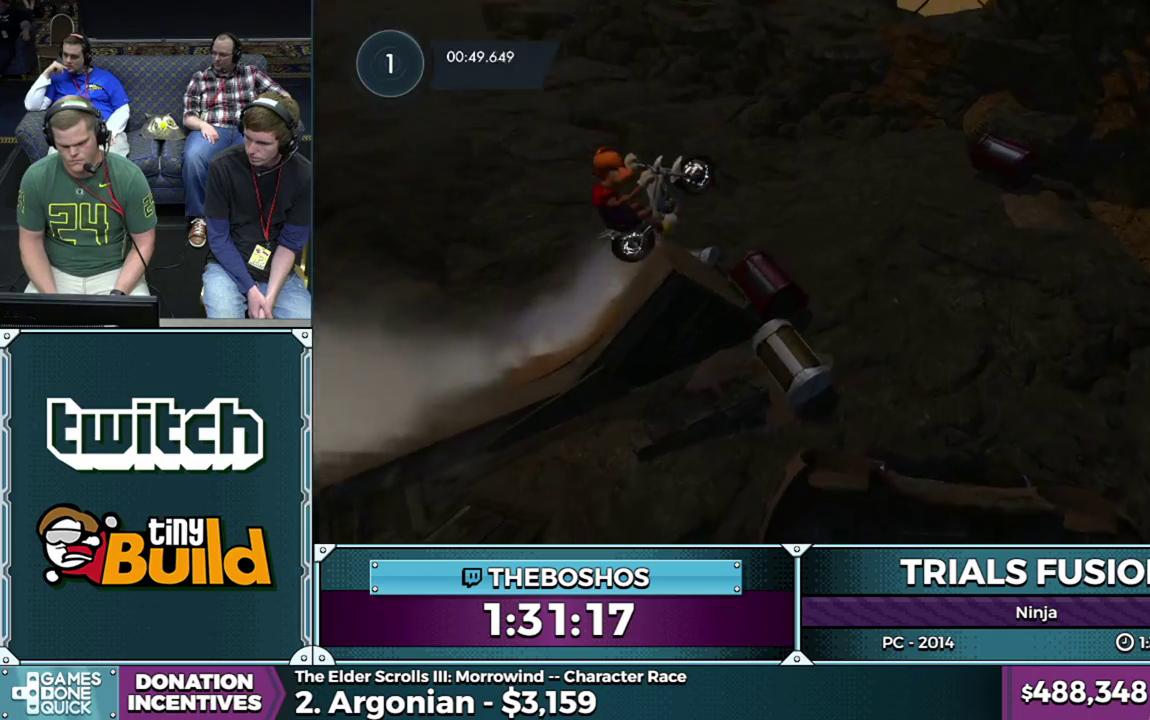
{"buttons": [], "left_stick": "left", "events": [[317, "R2", "up"]]}
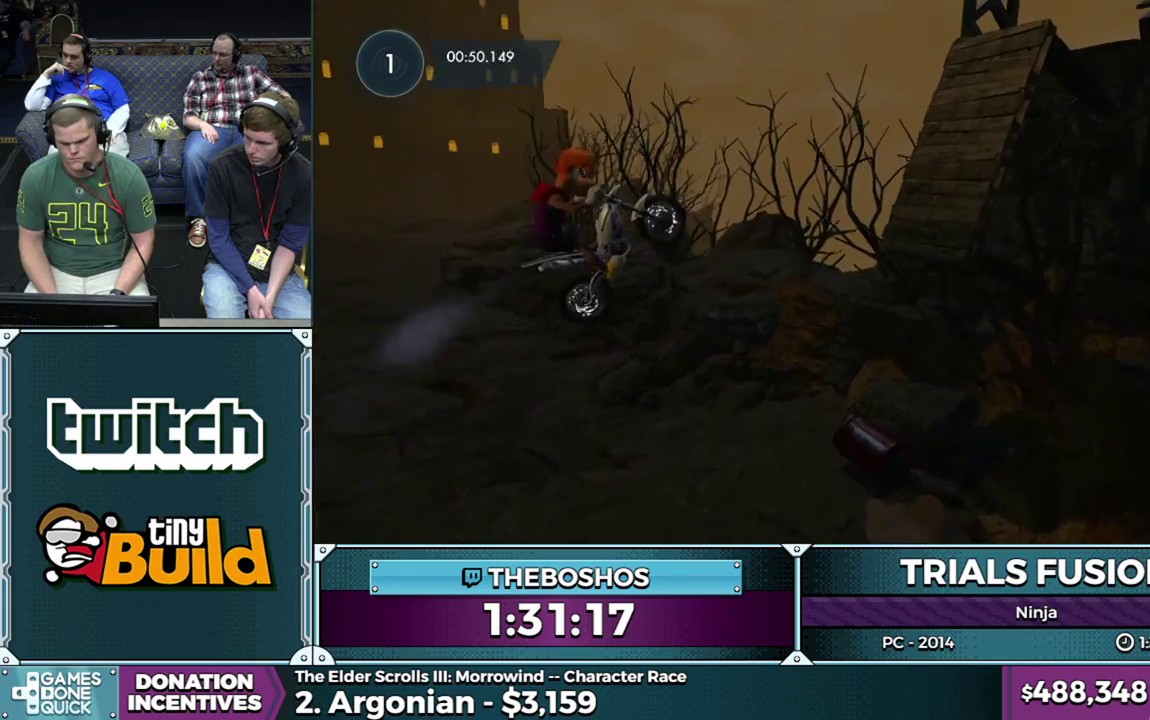
{"buttons": [], "left_stick": "down-right", "events": [[383, "left_stick", "center"], [483, "left_stick", "down-right"]]}
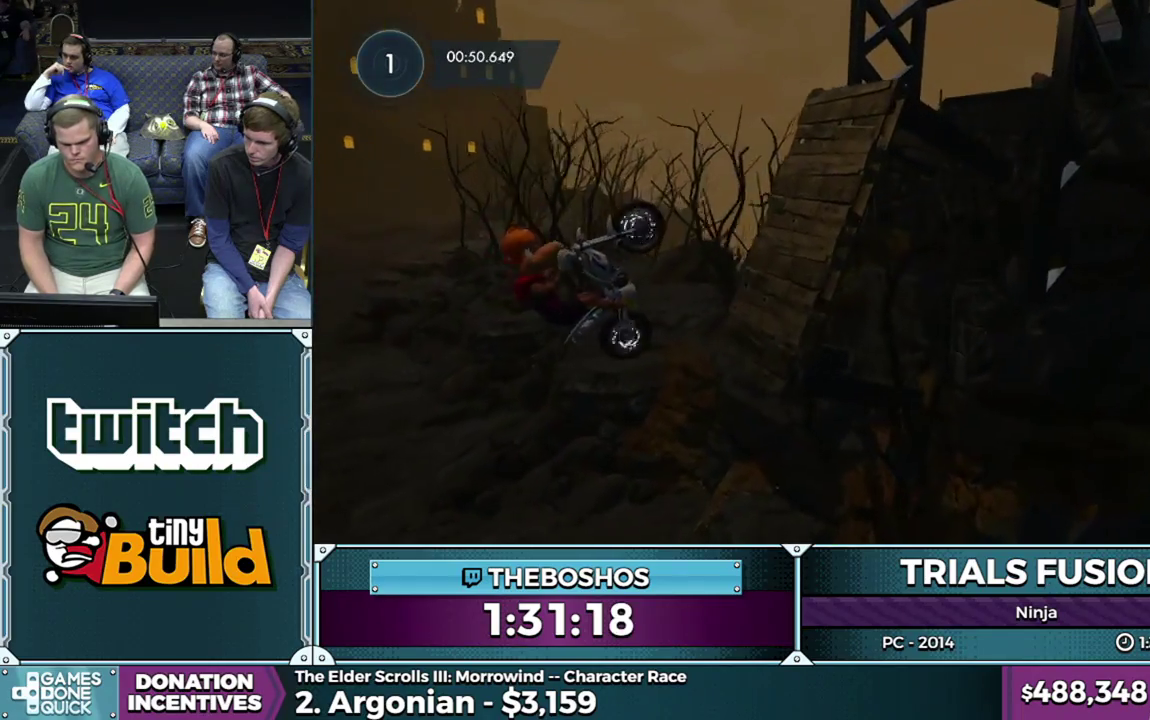
{"buttons": ["R2"], "left_stick": "center"}
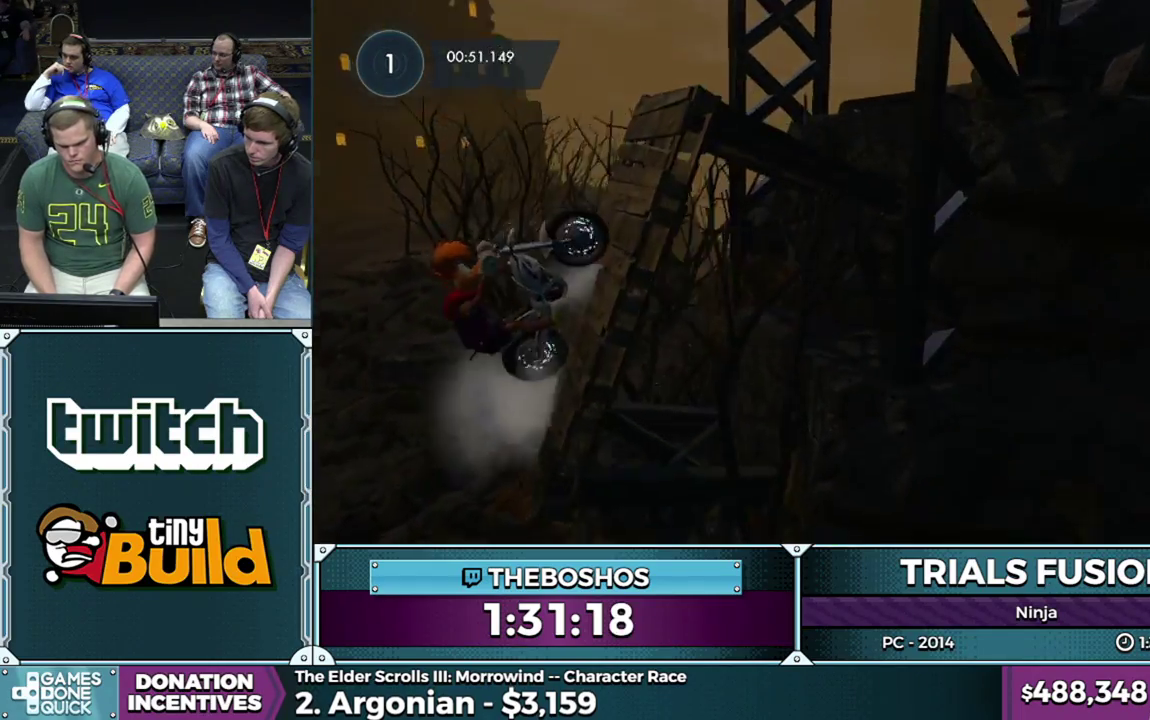
{"buttons": ["R2"], "left_stick": "right"}
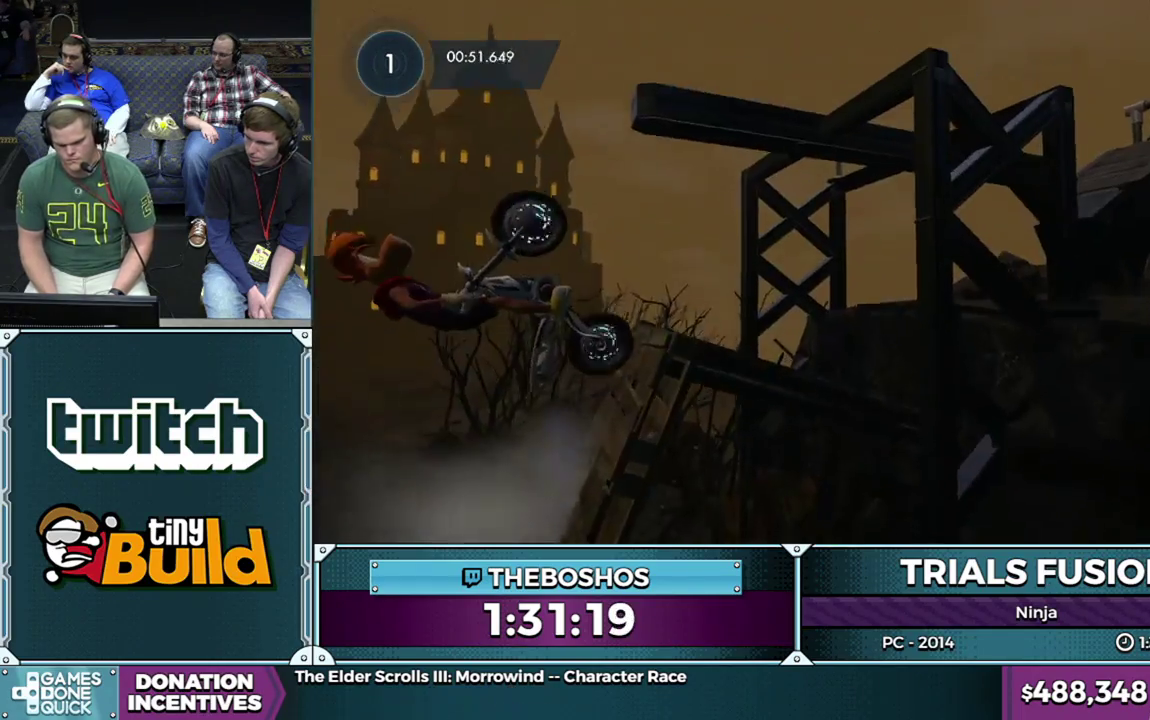
{"buttons": [], "left_stick": "center", "events": [[350, "left_stick", "down-right"], [467, "R2", "up"], [467, "left_stick", "center"]]}
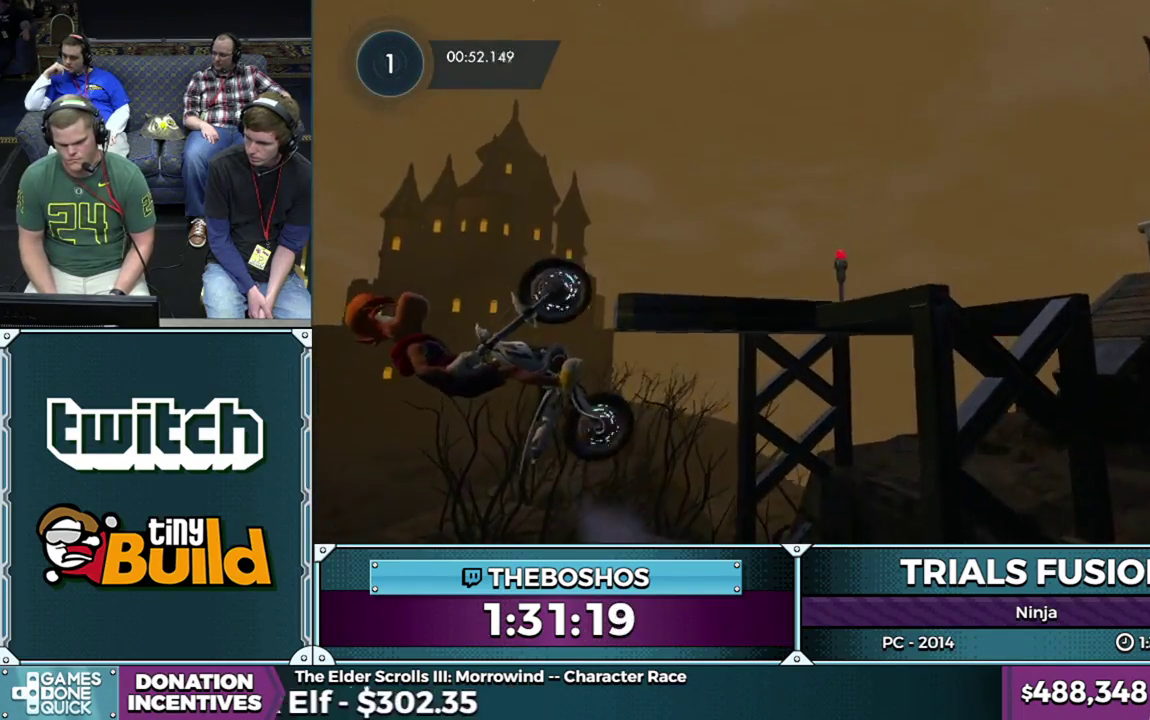
{"buttons": ["R2"], "left_stick": "right", "events": [[300, "R2", "down"], [450, "left_stick", "right"]]}
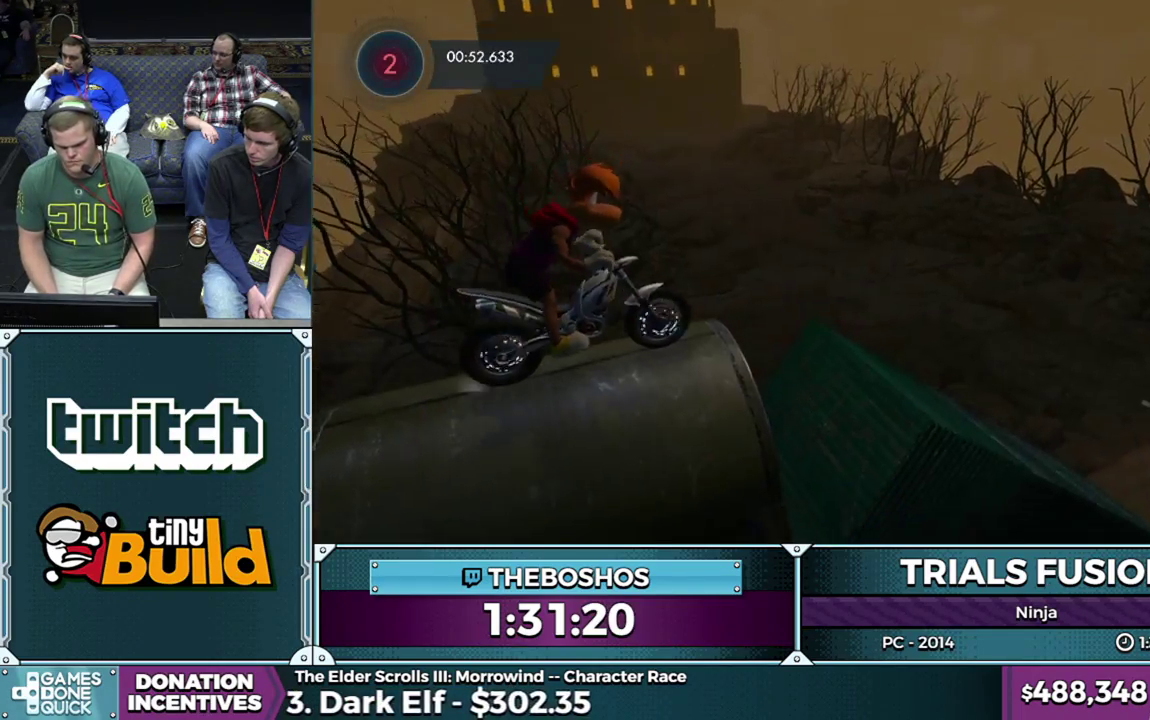
{"buttons": [], "left_stick": "left", "events": [[317, "R2", "up"], [317, "left_stick", "down-right"], [400, "left_stick", "left"]]}
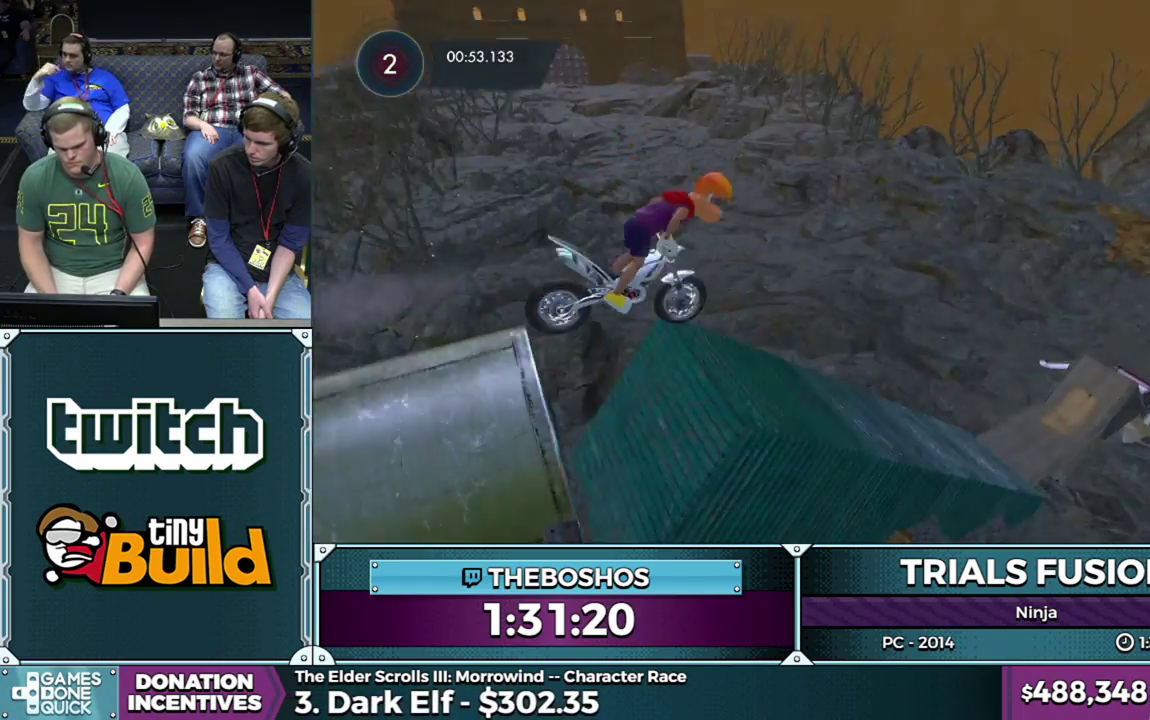
{"buttons": [], "left_stick": "center"}
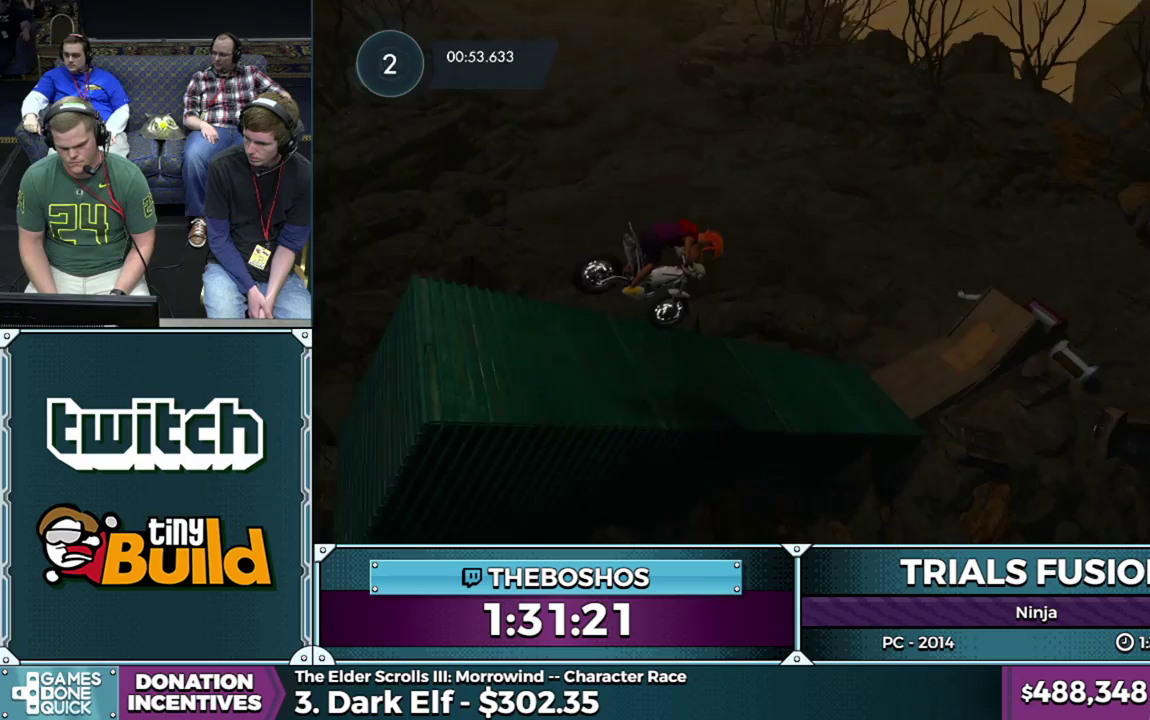
{"buttons": ["R2"], "left_stick": "left"}